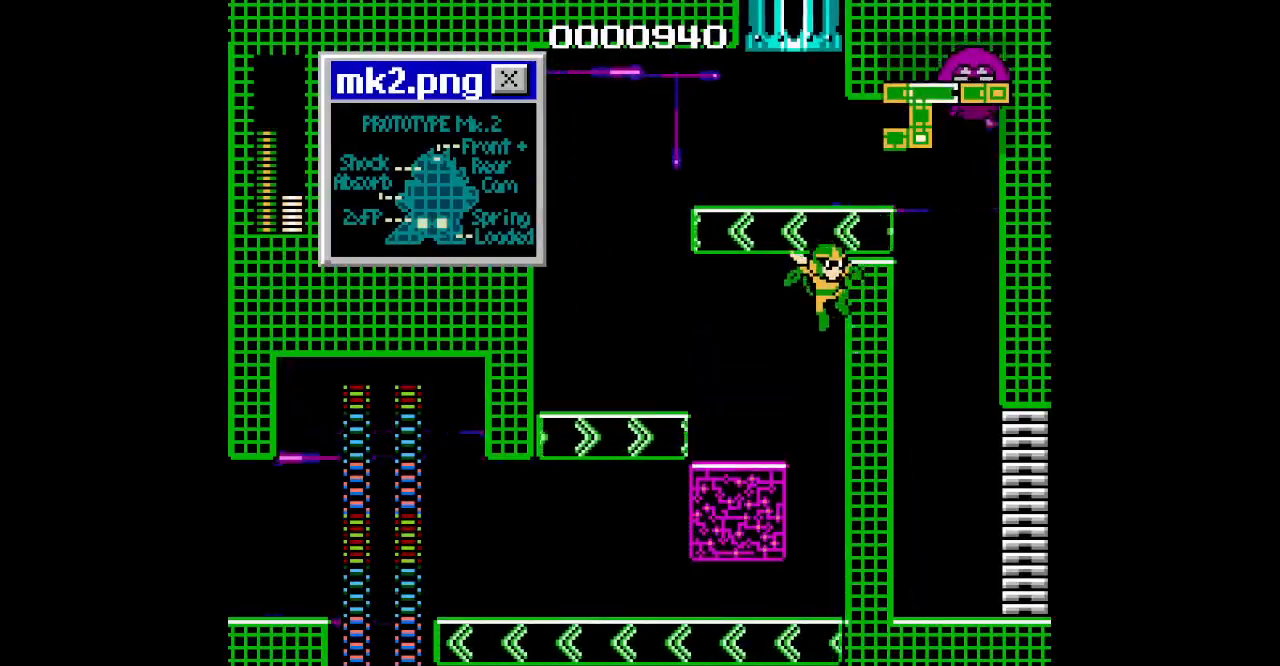
Gameplay with a controller (PlayStation layout); each line is a JSON object with the inputs held at the frame after it. "events" lists button and stick changes between this image and that frame as [ms after this image, input, new state], when the widget could be followed in between. Not read: DPAD_RIGHT HOME L2 L3 R2 R3 left_stick right_stick.
{"buttons": ["DPAD_LEFT"], "events": [[100, "DPAD_LEFT", "down"]]}
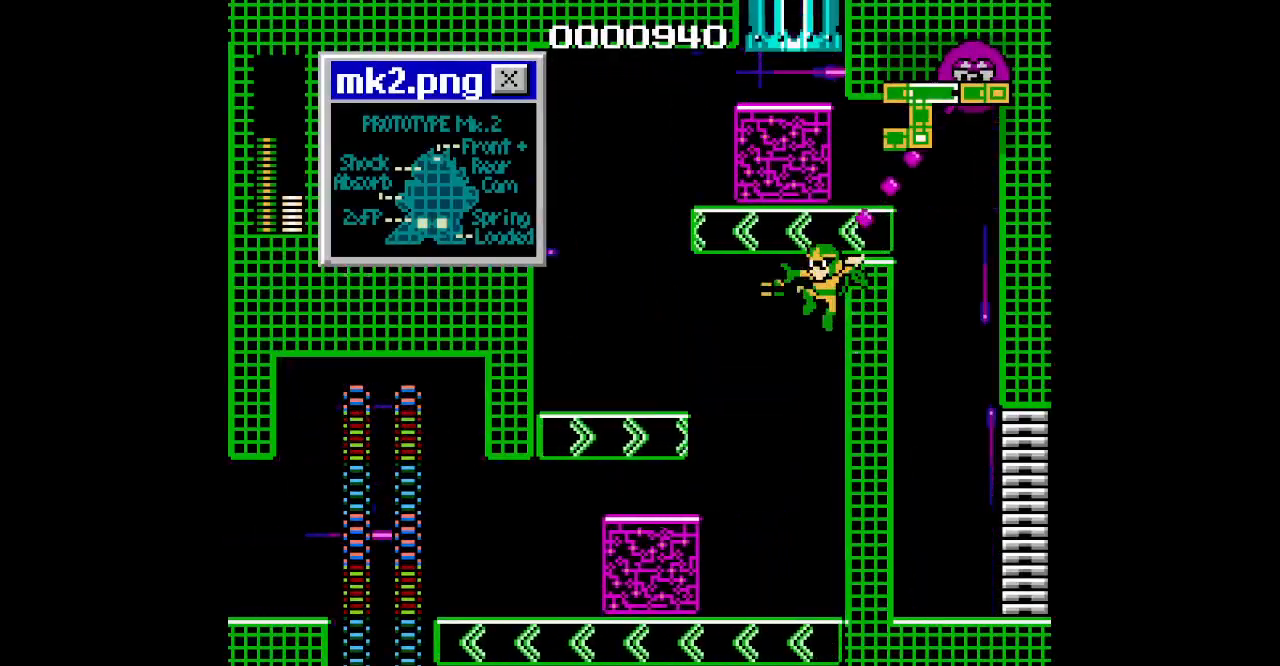
{"buttons": [], "events": [[467, "DPAD_LEFT", "up"]]}
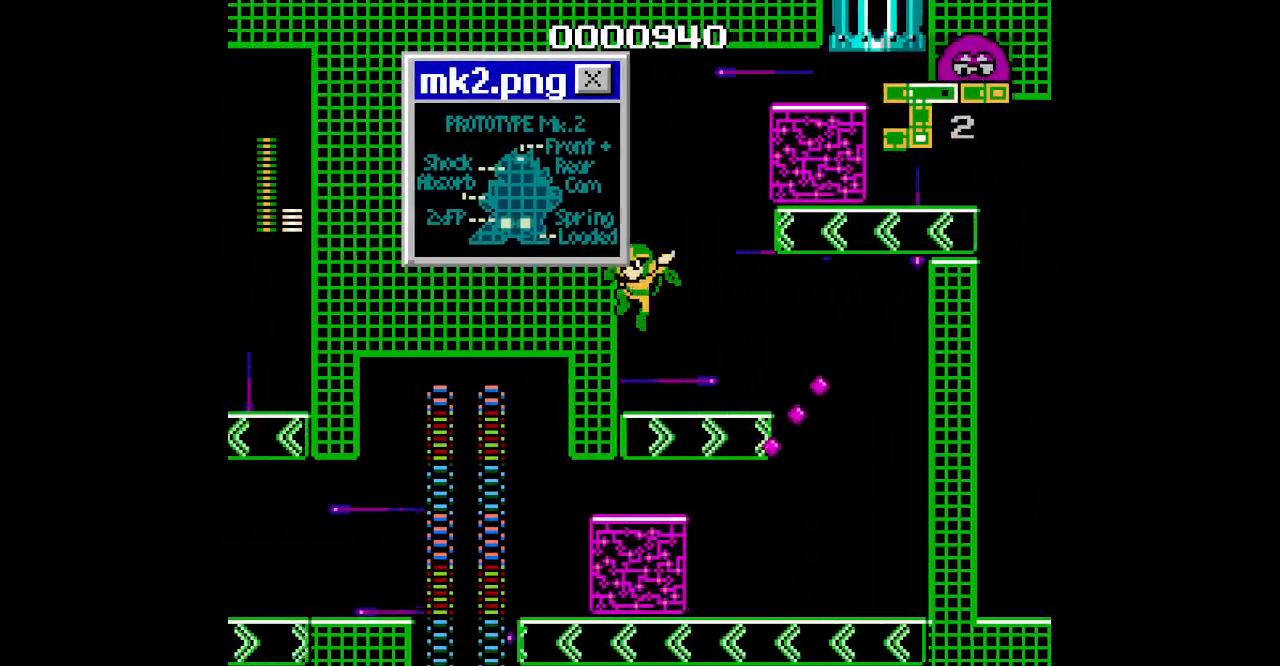
{"buttons": ["DPAD_UP"], "events": [[183, "DPAD_UP", "down"]]}
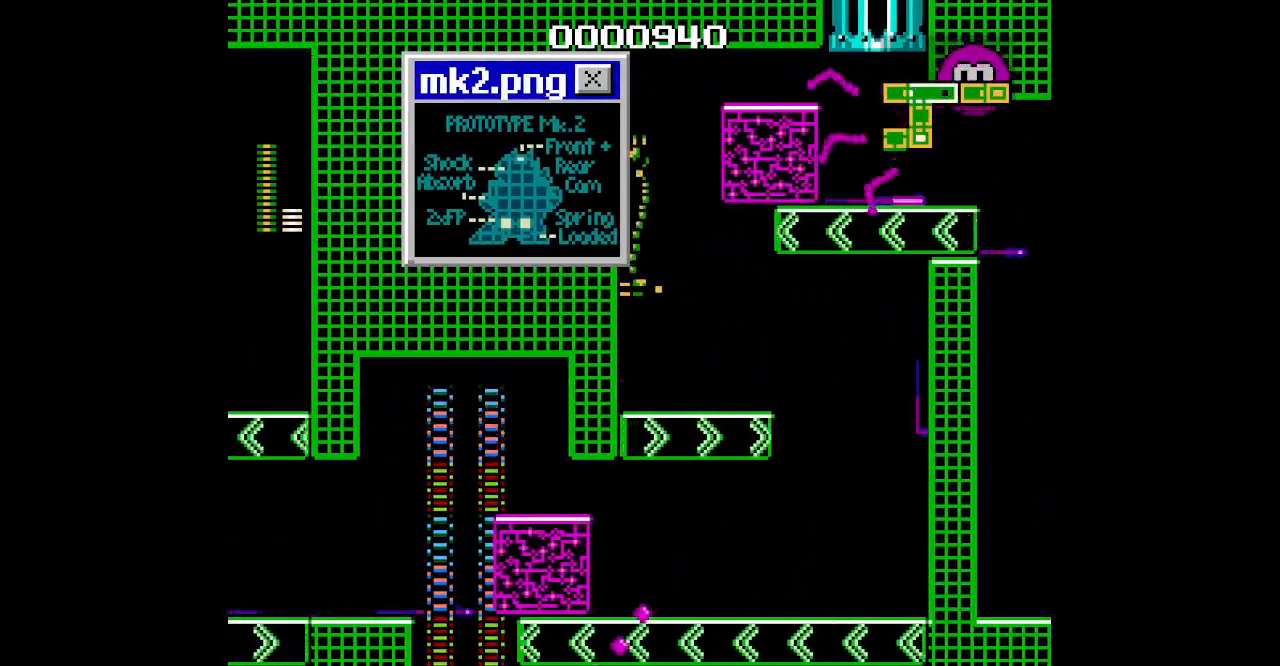
{"buttons": [], "events": [[350, "DPAD_UP", "up"]]}